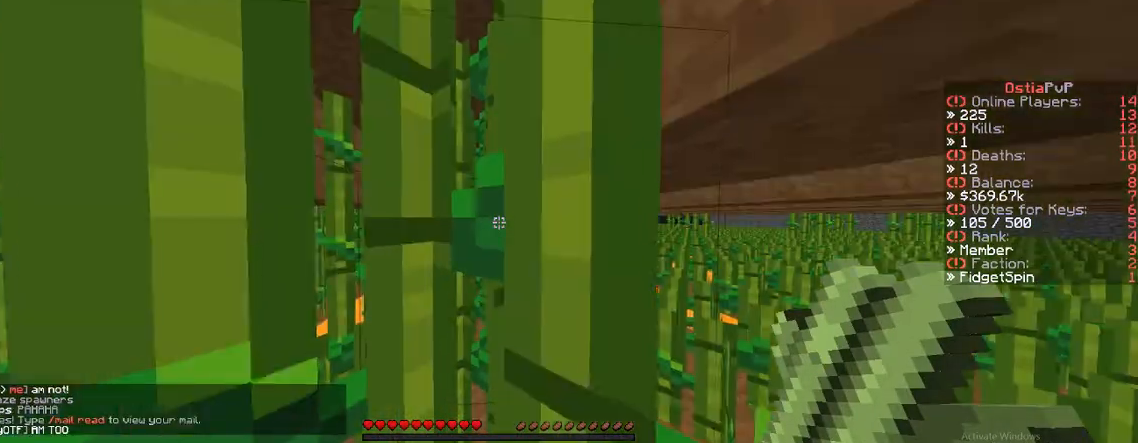
Gameplay with keyboard; each line is a JSON object with the keys held at the frame after it. "events" lists presses ("down") and releases ("up") of "a", "d", "s" and "w" between this image and that frame as [ms after this image, input, new state], when the widget could be followed in between. No other keys are recorded. Mouse input is not recorded.
{"keys": [], "events": []}
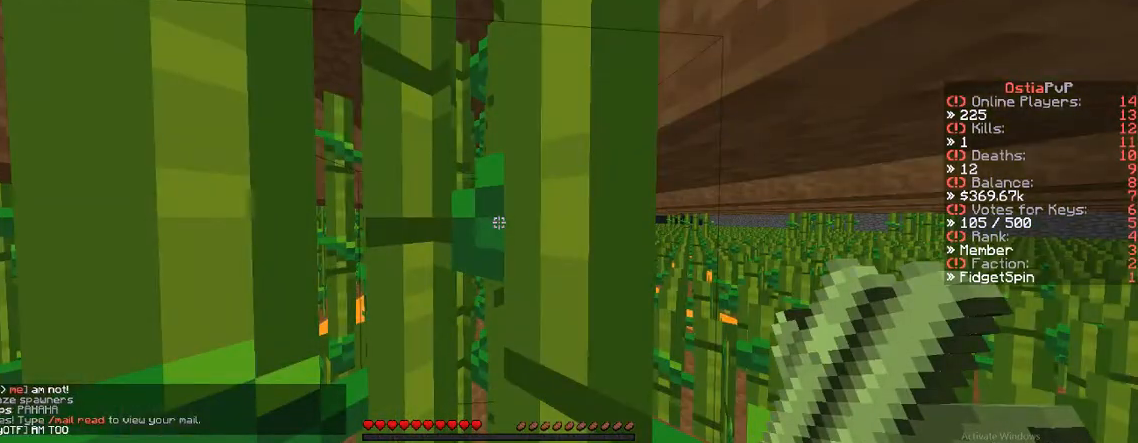
{"keys": ["d", "w"], "events": [[17, "a", "down"], [167, "a", "up"], [167, "w", "down"], [433, "d", "down"]]}
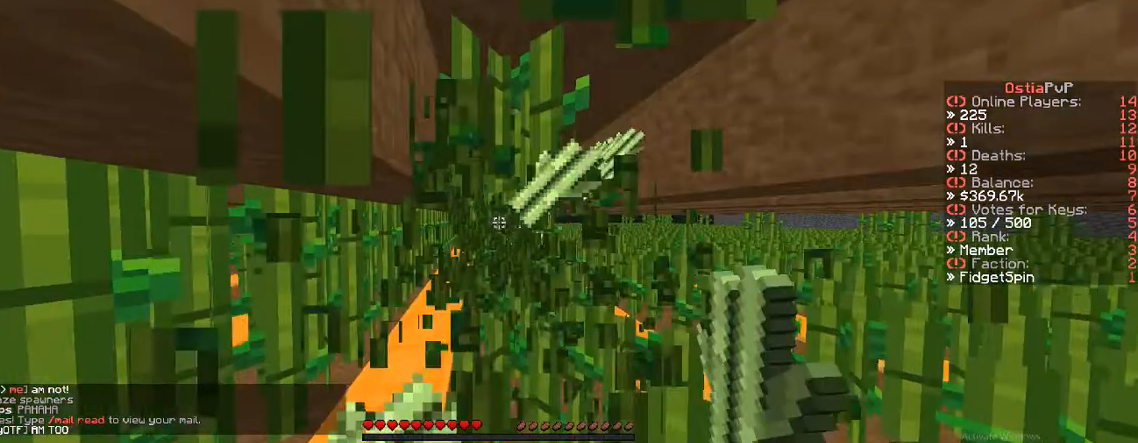
{"keys": ["d"], "events": [[33, "w", "up"]]}
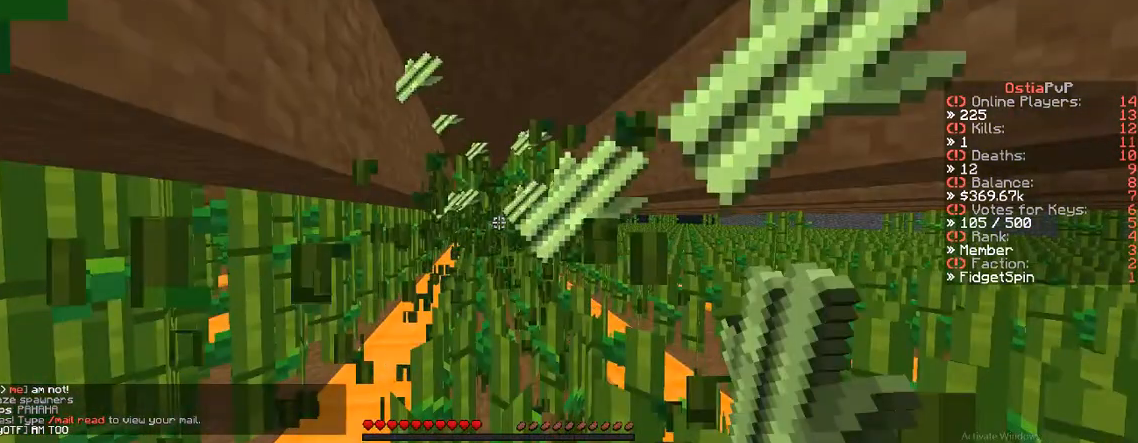
{"keys": ["d"], "events": [[50, "a", "down"], [50, "d", "up"], [50, "w", "down"], [183, "a", "up"], [483, "d", "down"], [483, "w", "up"]]}
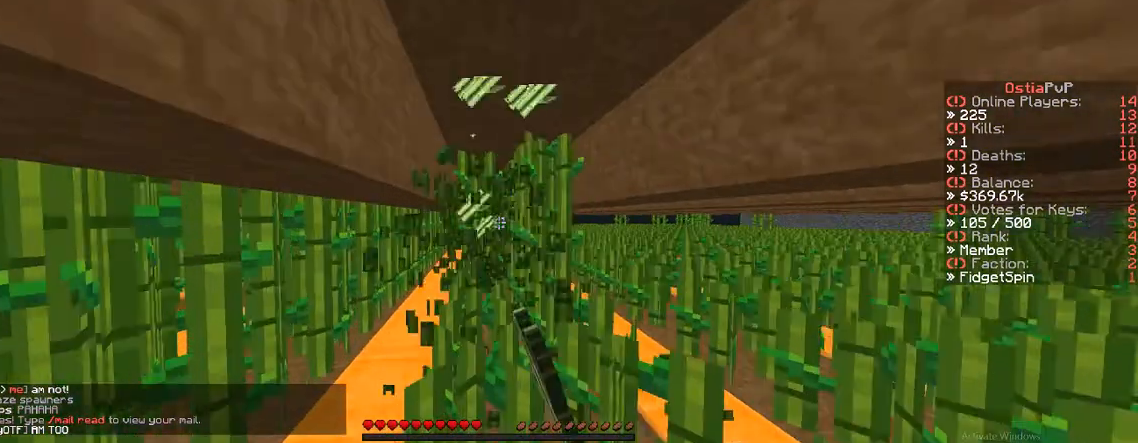
{"keys": ["w"], "events": [[83, "w", "down"], [183, "d", "up"]]}
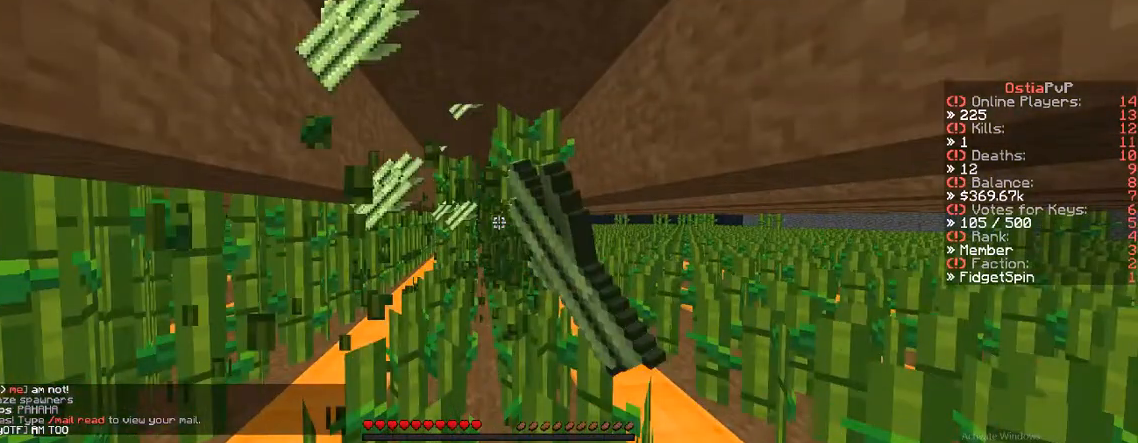
{"keys": ["a", "w"], "events": [[67, "a", "down"]]}
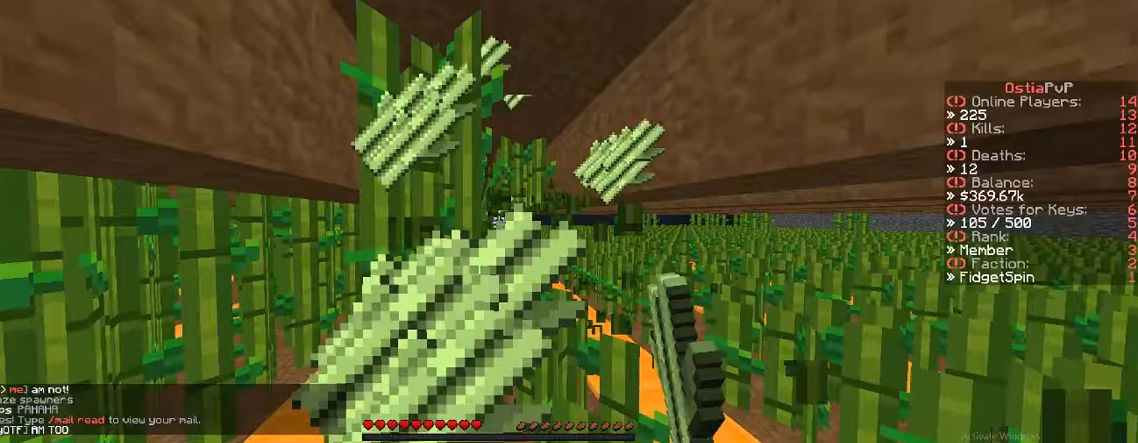
{"keys": [], "events": [[17, "a", "up"], [17, "d", "down"], [100, "d", "up"], [250, "w", "up"]]}
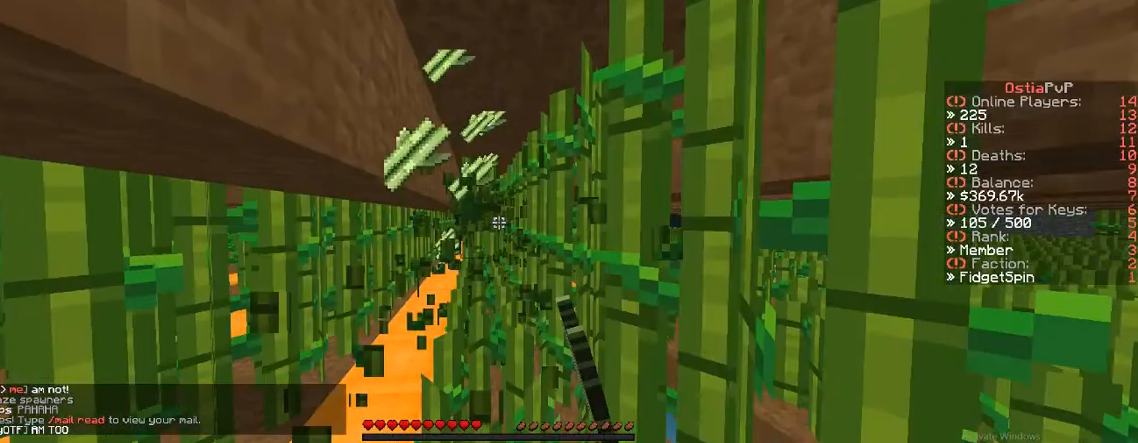
{"keys": ["s"], "events": [[250, "s", "down"]]}
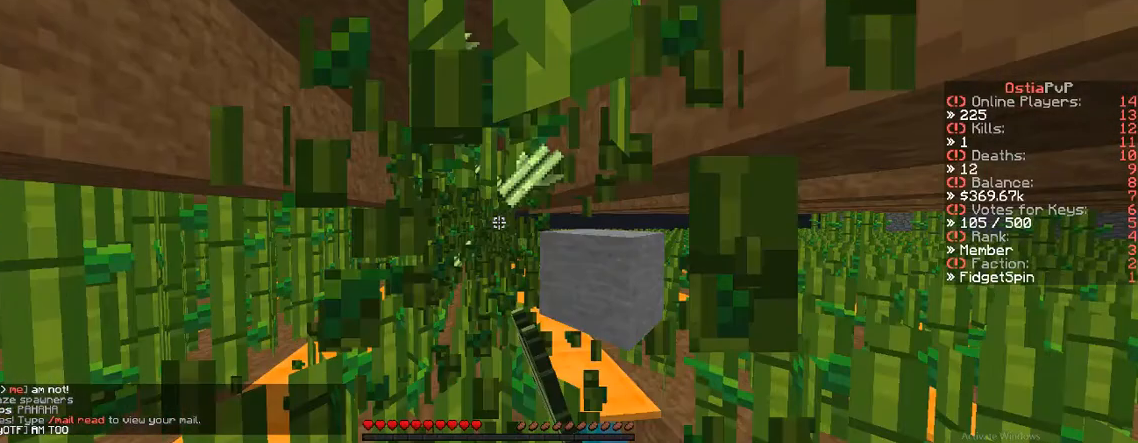
{"keys": ["s"], "events": []}
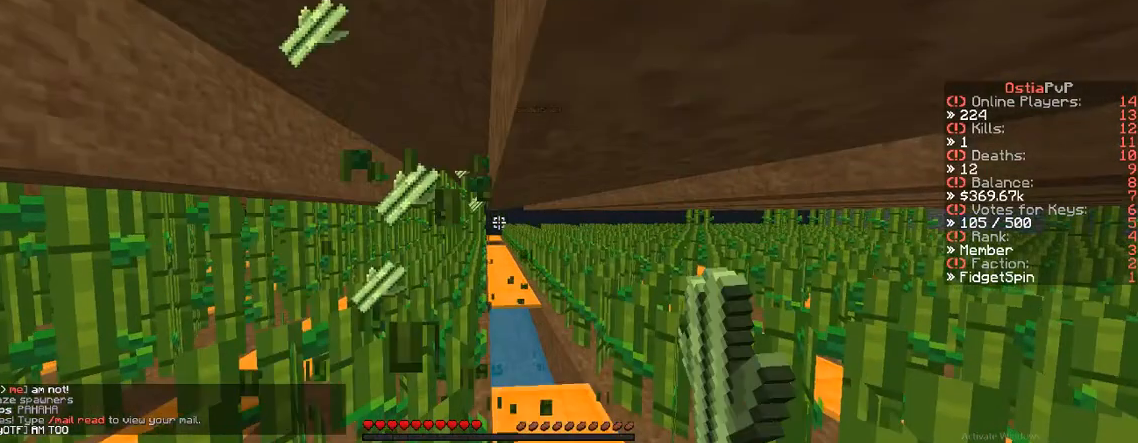
{"keys": ["w"], "events": [[200, "s", "up"], [200, "w", "down"]]}
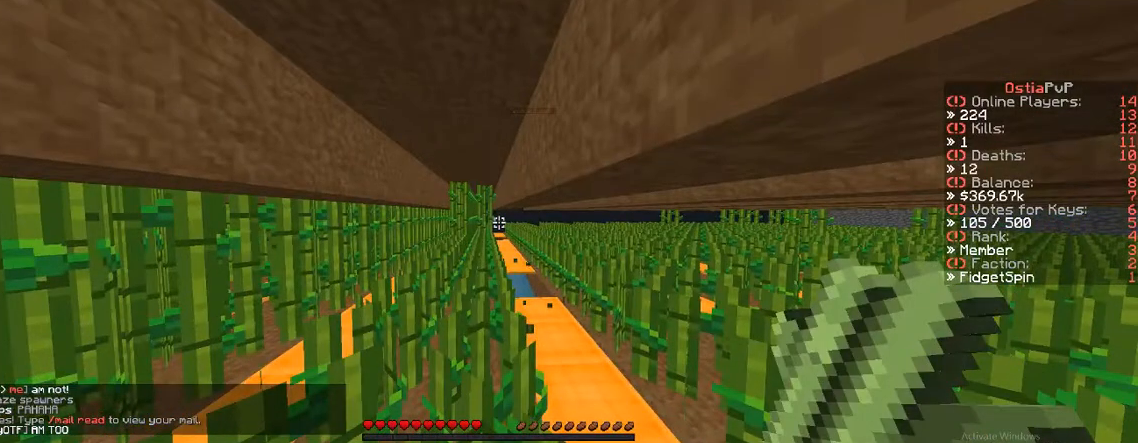
{"keys": ["w"], "events": []}
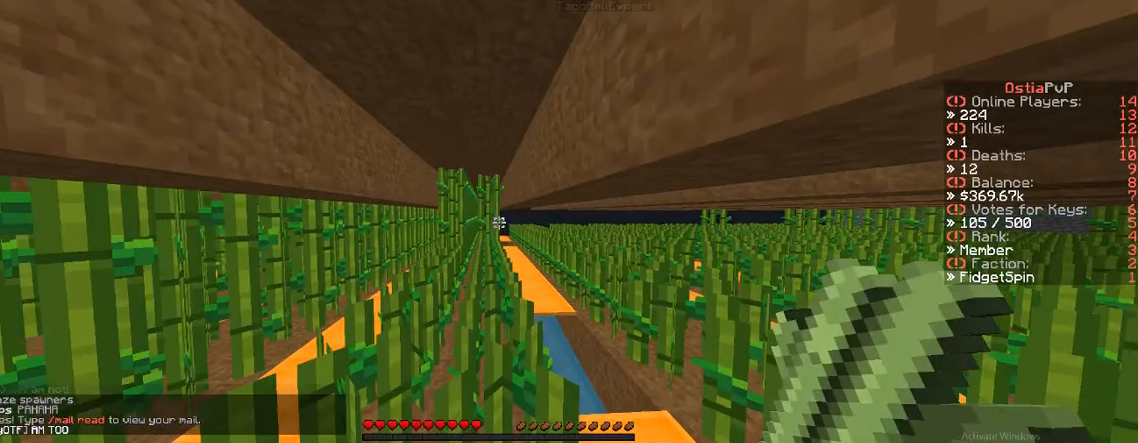
{"keys": ["w"], "events": []}
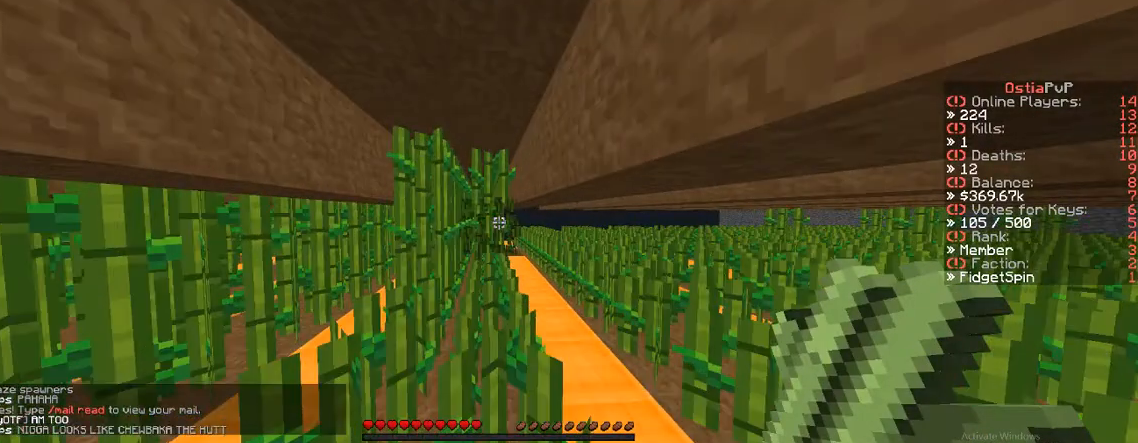
{"keys": ["d"], "events": [[33, "a", "down"], [33, "w", "up"], [267, "a", "up"], [483, "d", "down"]]}
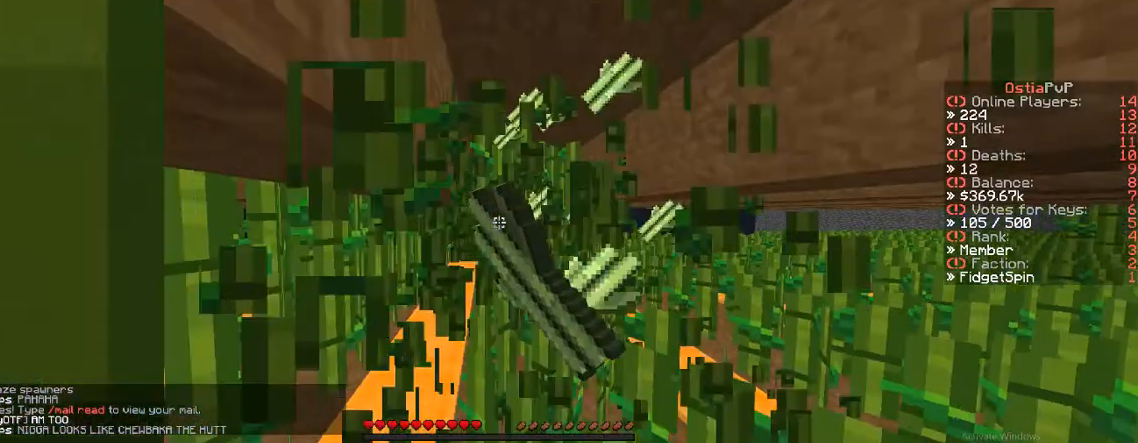
{"keys": ["a"], "events": [[450, "d", "up"], [483, "a", "down"]]}
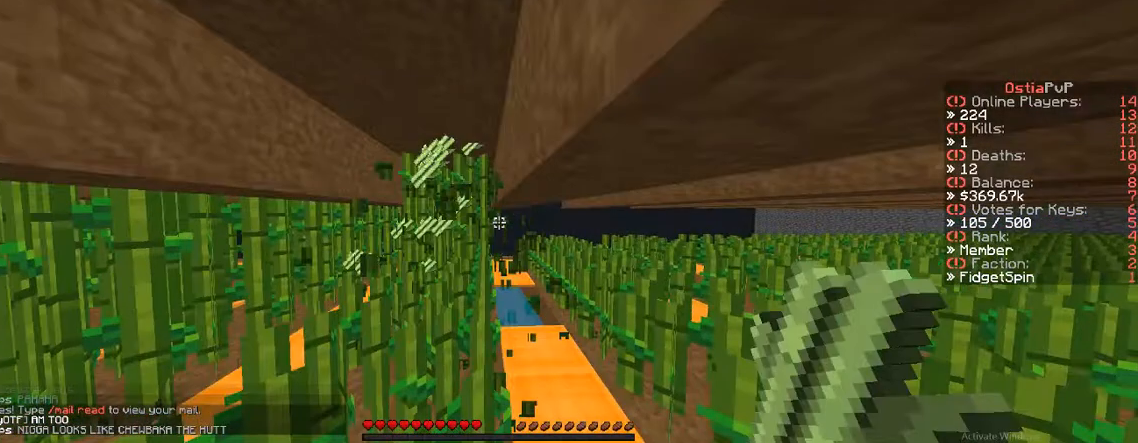
{"keys": ["w"], "events": [[183, "w", "down"], [483, "a", "up"]]}
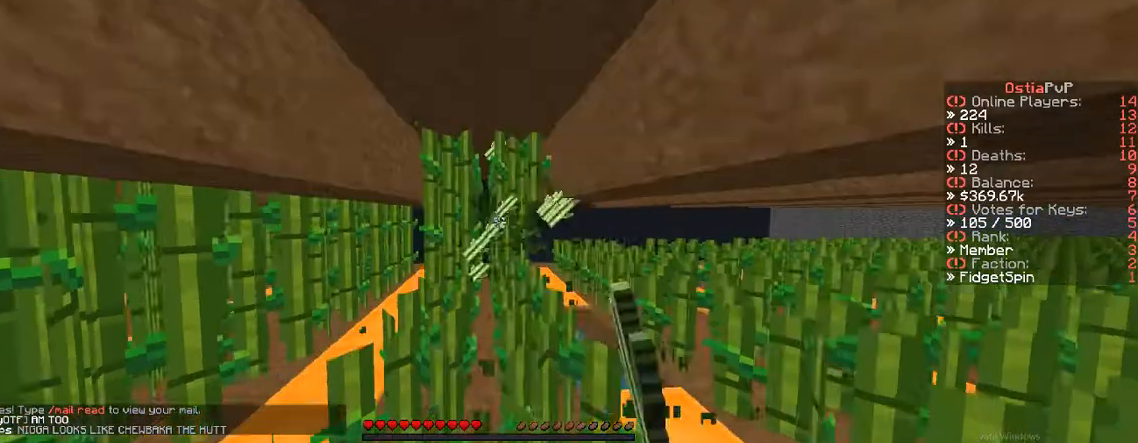
{"keys": ["d"], "events": [[400, "d", "down"], [400, "w", "up"]]}
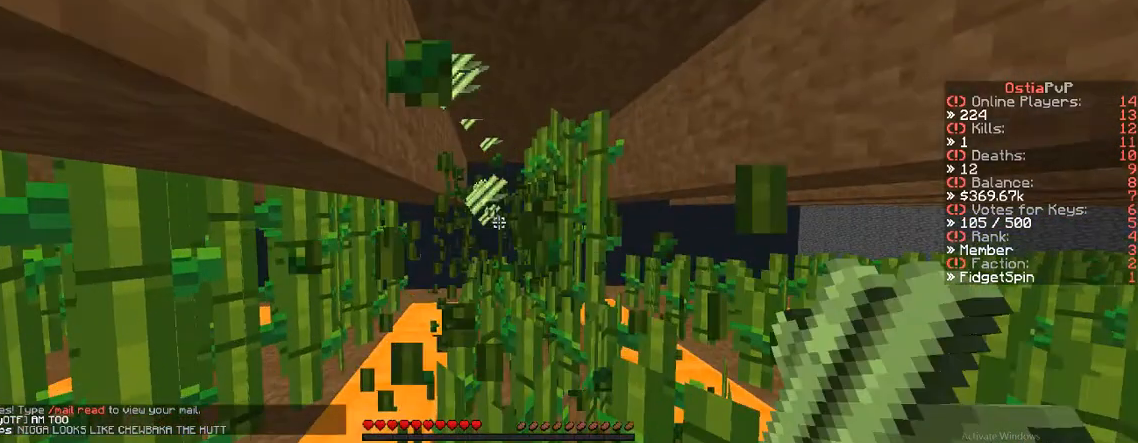
{"keys": ["a", "w"], "events": [[350, "a", "down"], [350, "d", "up"], [350, "w", "down"]]}
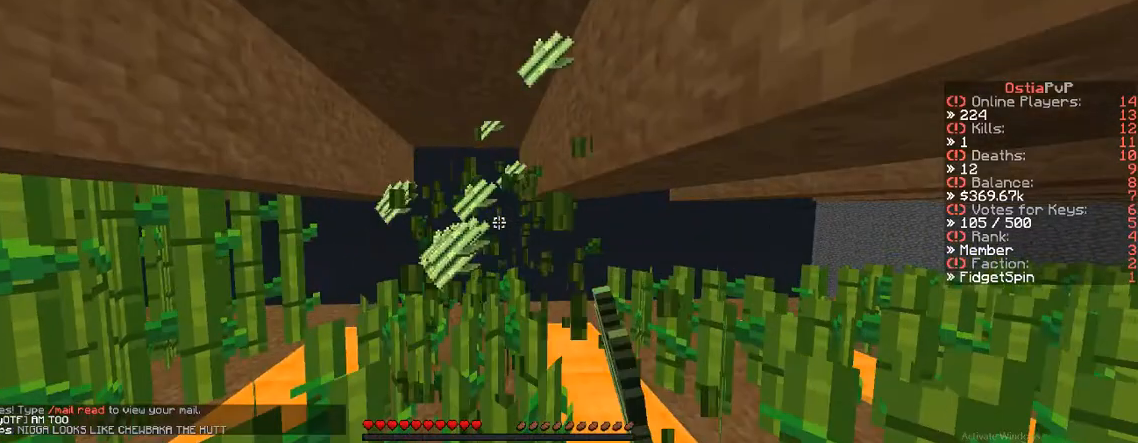
{"keys": [], "events": [[283, "a", "up"], [283, "w", "up"]]}
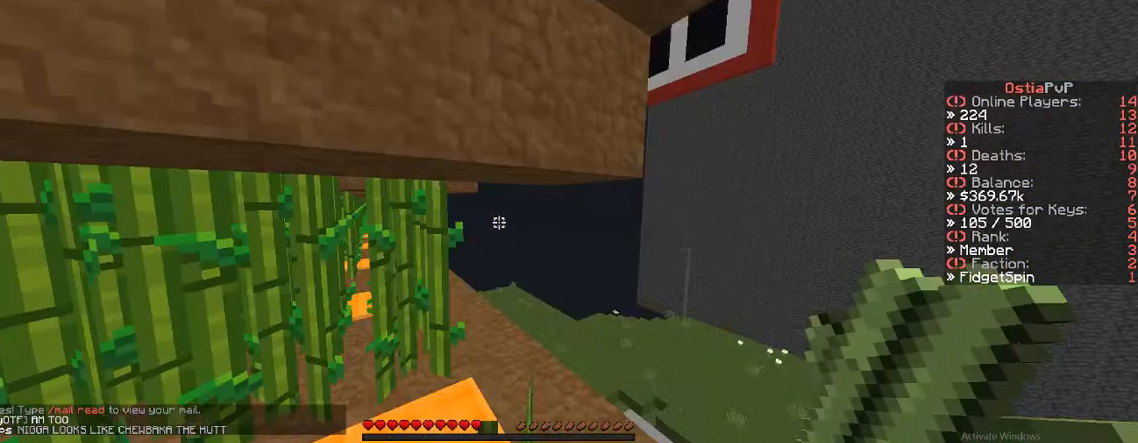
{"keys": [], "events": []}
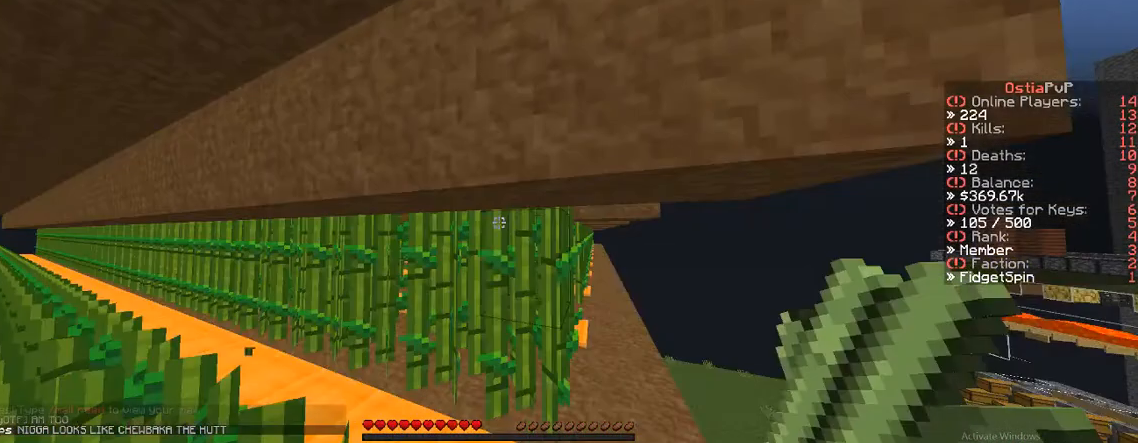
{"keys": [], "events": []}
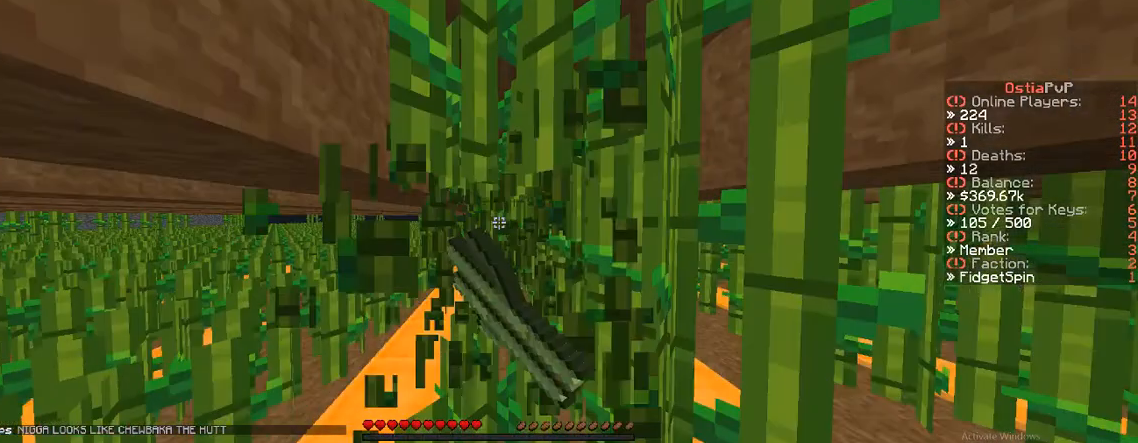
{"keys": [], "events": []}
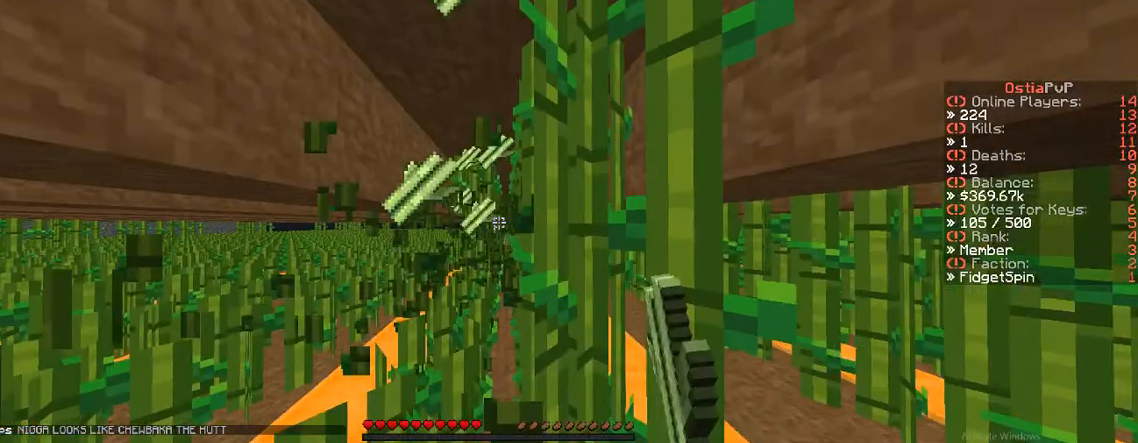
{"keys": ["a", "w"], "events": [[83, "a", "down"], [83, "w", "down"]]}
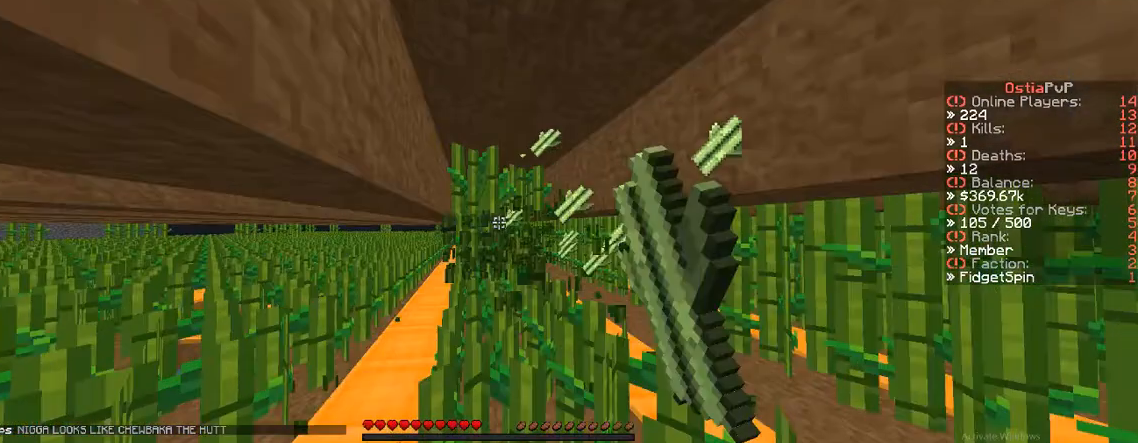
{"keys": ["d", "w"], "events": [[100, "a", "up"], [100, "d", "down"]]}
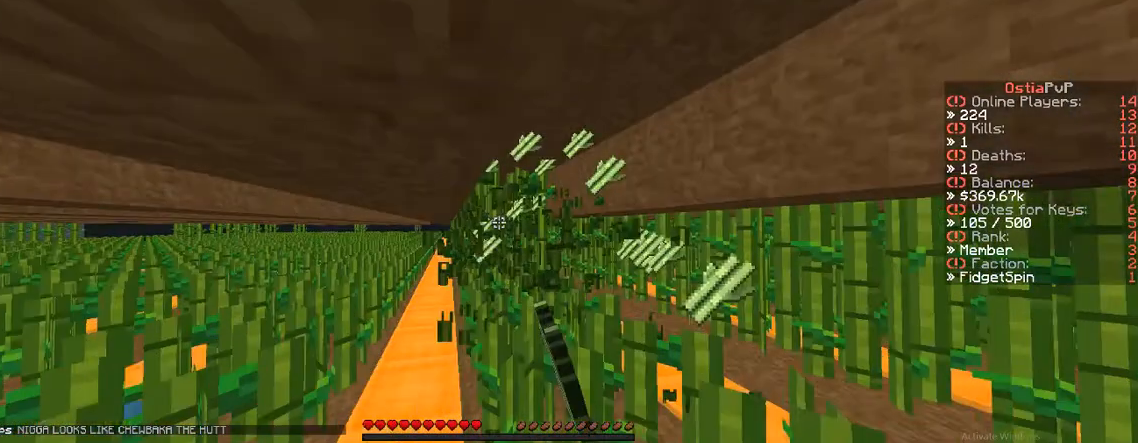
{"keys": ["a", "w"], "events": [[50, "d", "up"], [50, "w", "up"], [150, "a", "down"], [150, "w", "down"]]}
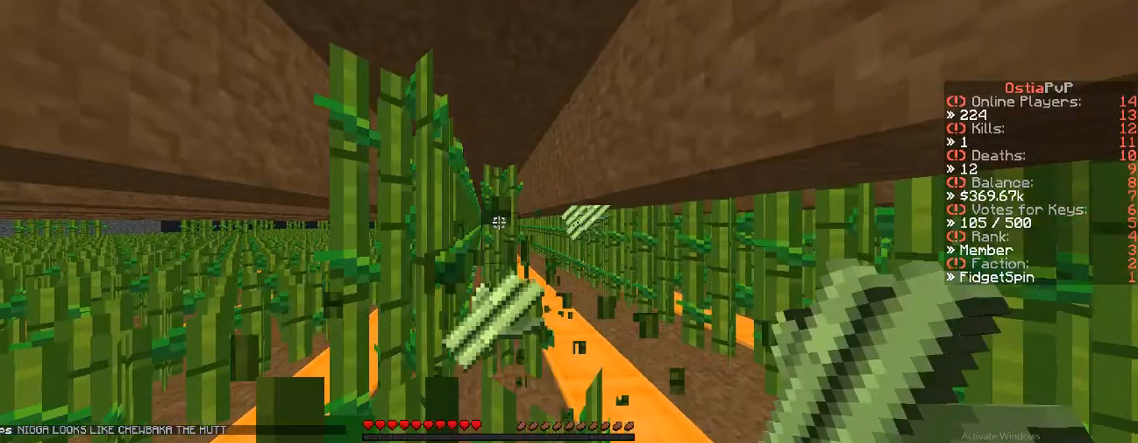
{"keys": ["w"], "events": [[483, "a", "up"]]}